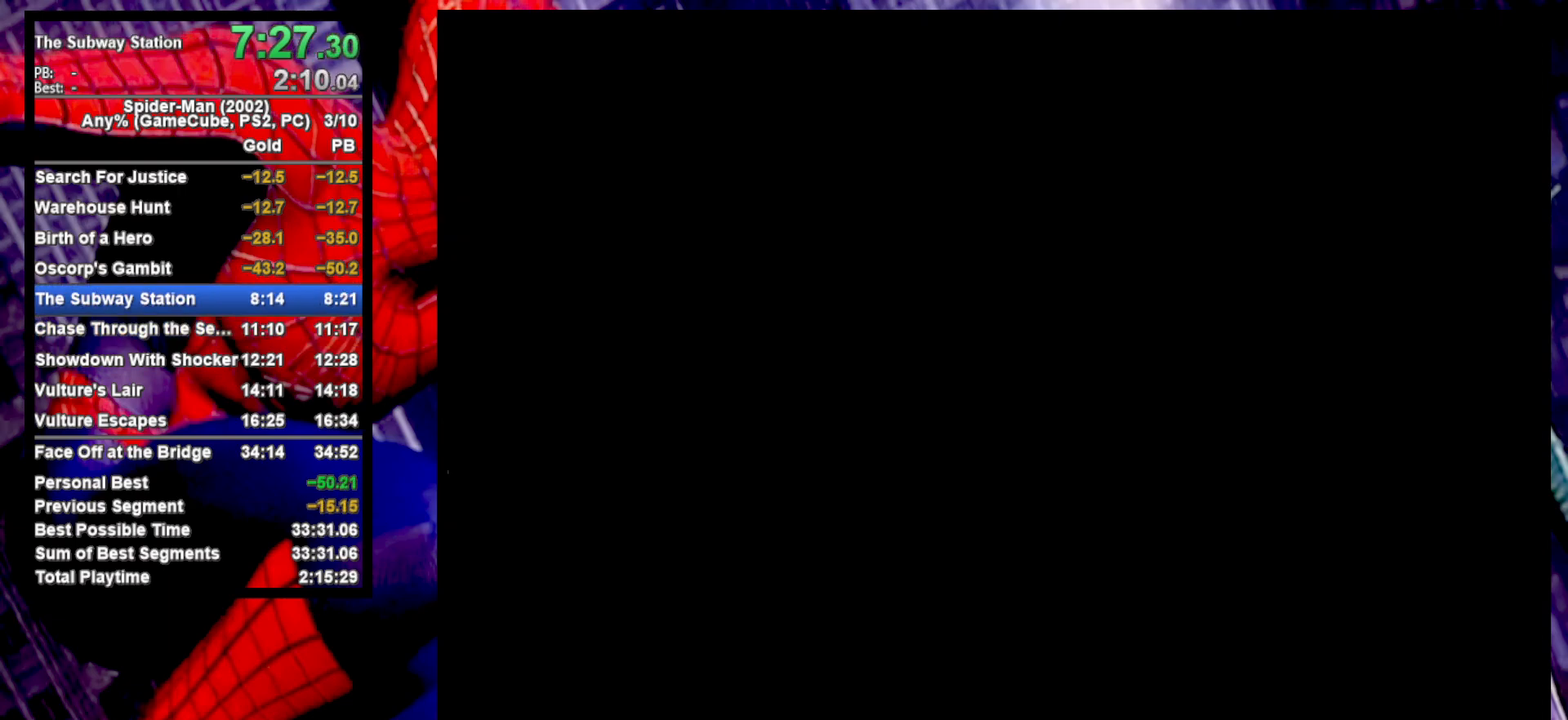
Gameplay with a controller (PlayStation layout); each line is a JSON object with the inputs held at the frame after it. "button_events" lists button changes between this image and that frame as [ms after this image, input, new state], when the widget could be followed in between (sticks are given only as held states).
{"buttons": ["CROSS"], "left_stick": "center", "right_stick": "center", "button_events": [[117, "CROSS", "down"], [167, "CROSS", "up"], [283, "CROSS", "down"], [350, "CROSS", "up"], [450, "CROSS", "down"]]}
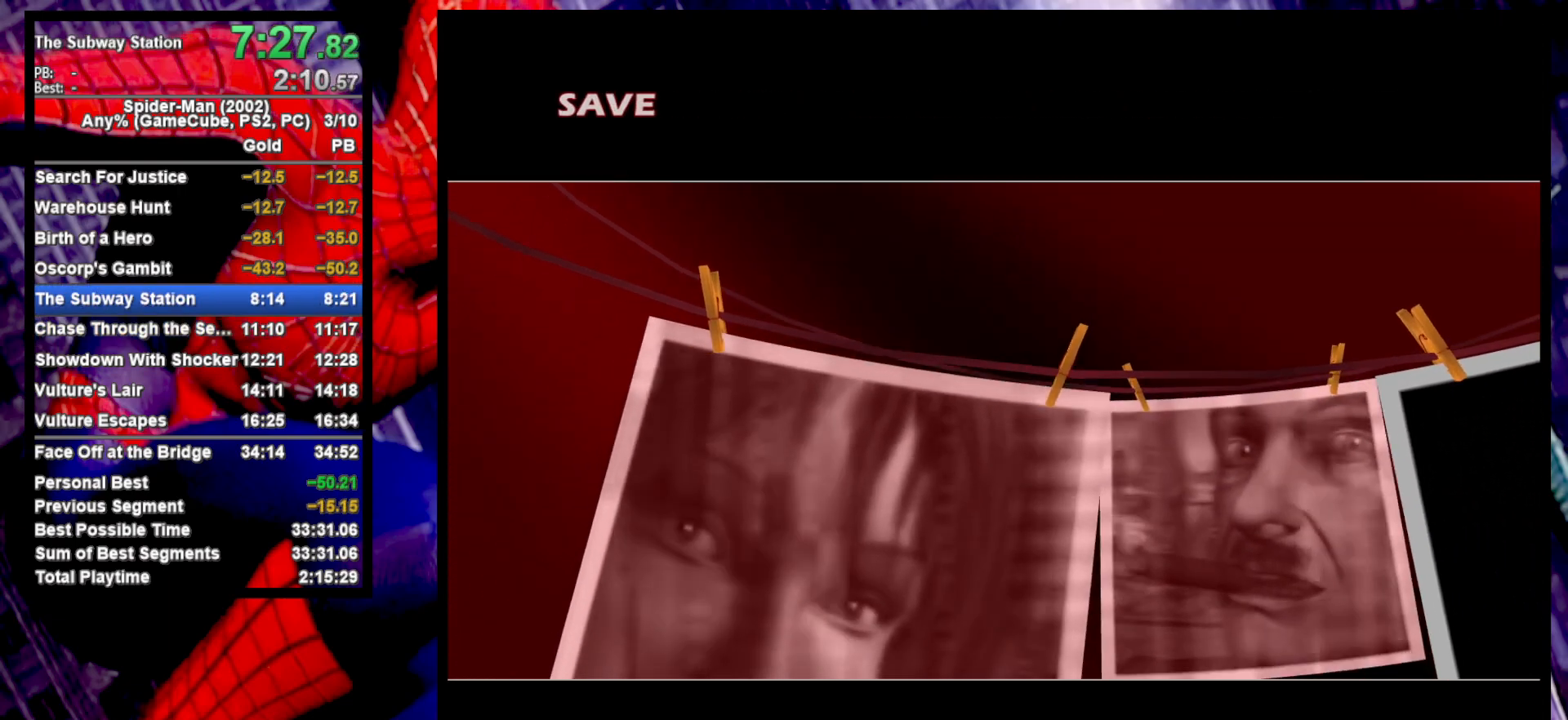
{"buttons": [], "left_stick": "center", "right_stick": "center", "button_events": [[33, "CROSS", "up"], [367, "CIRCLE", "down"], [433, "CIRCLE", "up"]]}
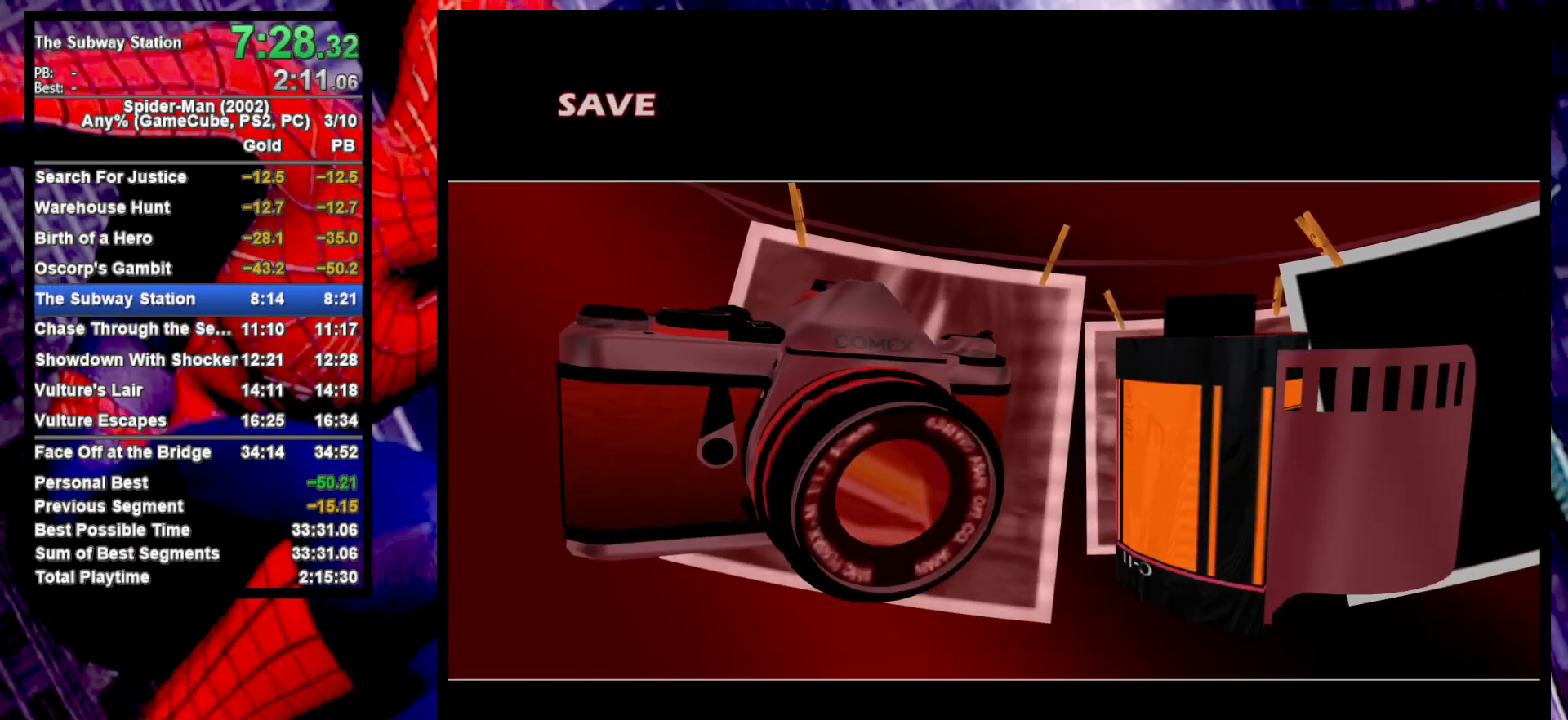
{"buttons": [], "left_stick": "center", "right_stick": "center", "button_events": [[33, "CIRCLE", "down"], [100, "CIRCLE", "up"]]}
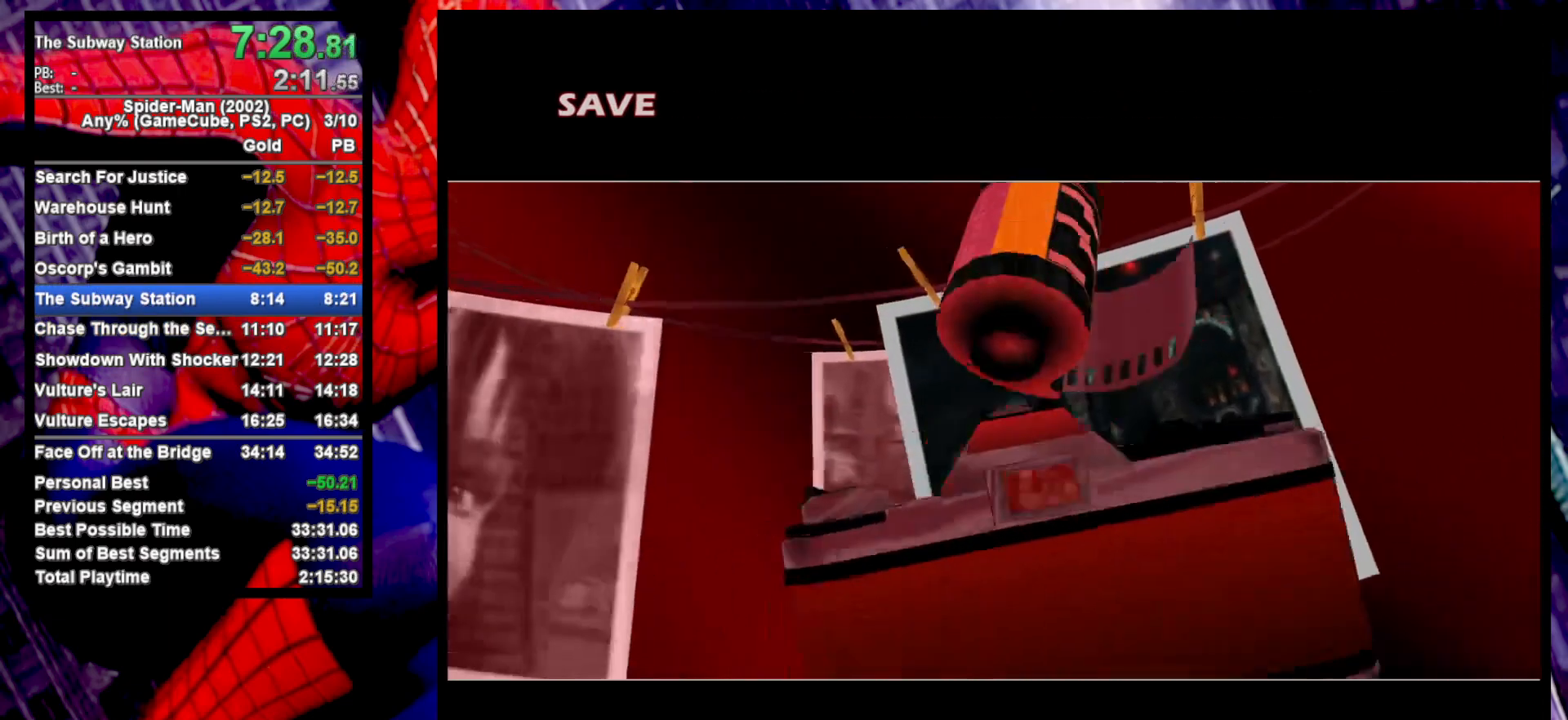
{"buttons": [], "left_stick": "center", "right_stick": "center", "button_events": [[417, "CIRCLE", "down"], [467, "CIRCLE", "up"]]}
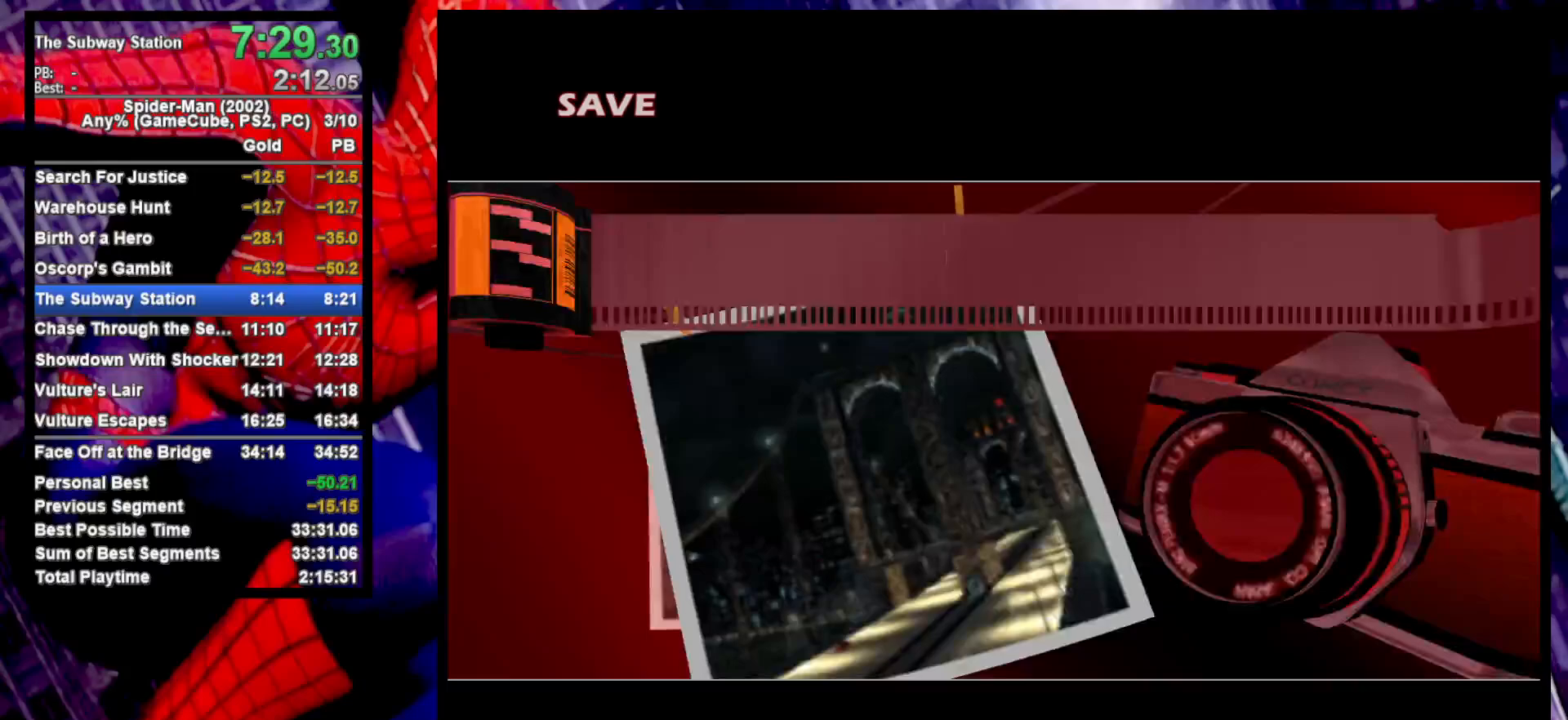
{"buttons": [], "left_stick": "center", "right_stick": "center", "button_events": []}
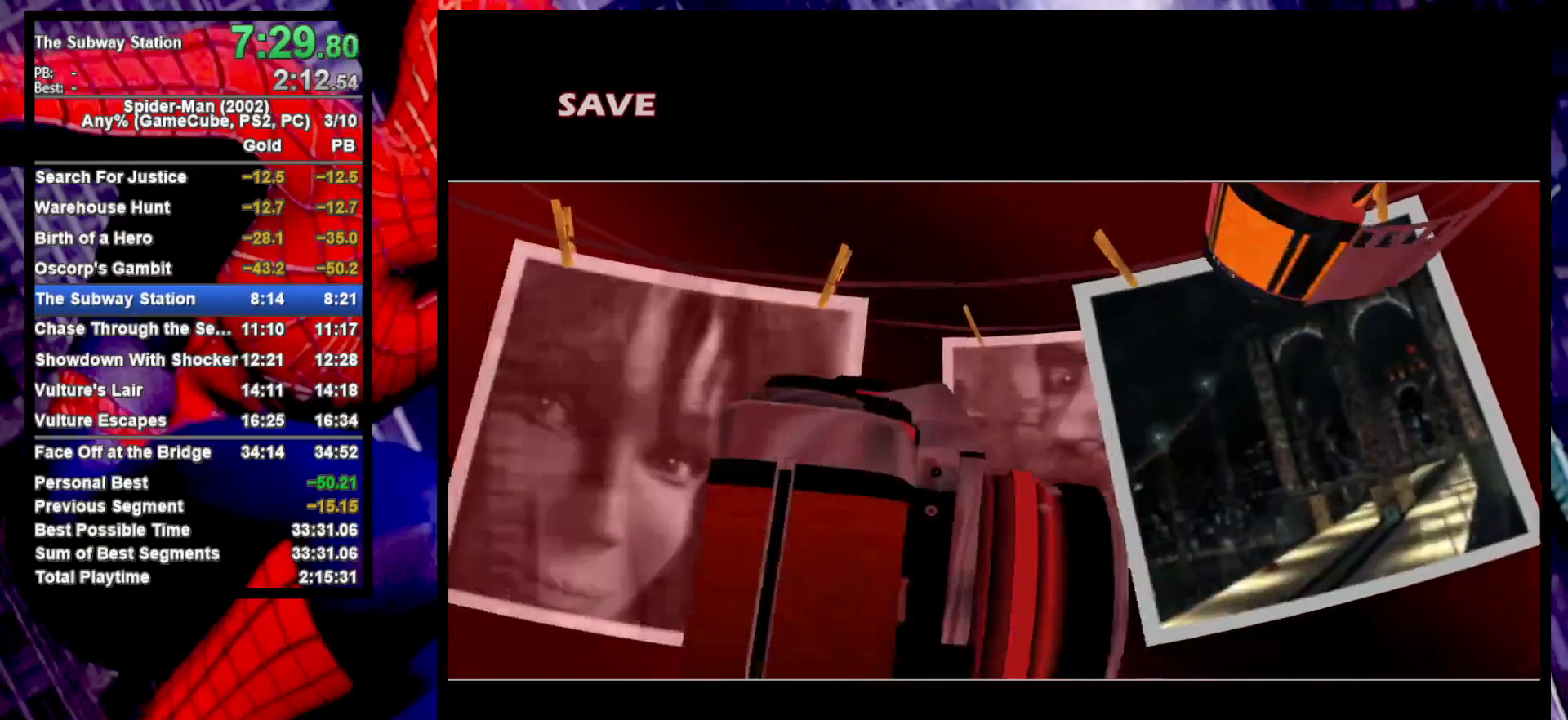
{"buttons": [], "left_stick": "center", "right_stick": "center", "button_events": []}
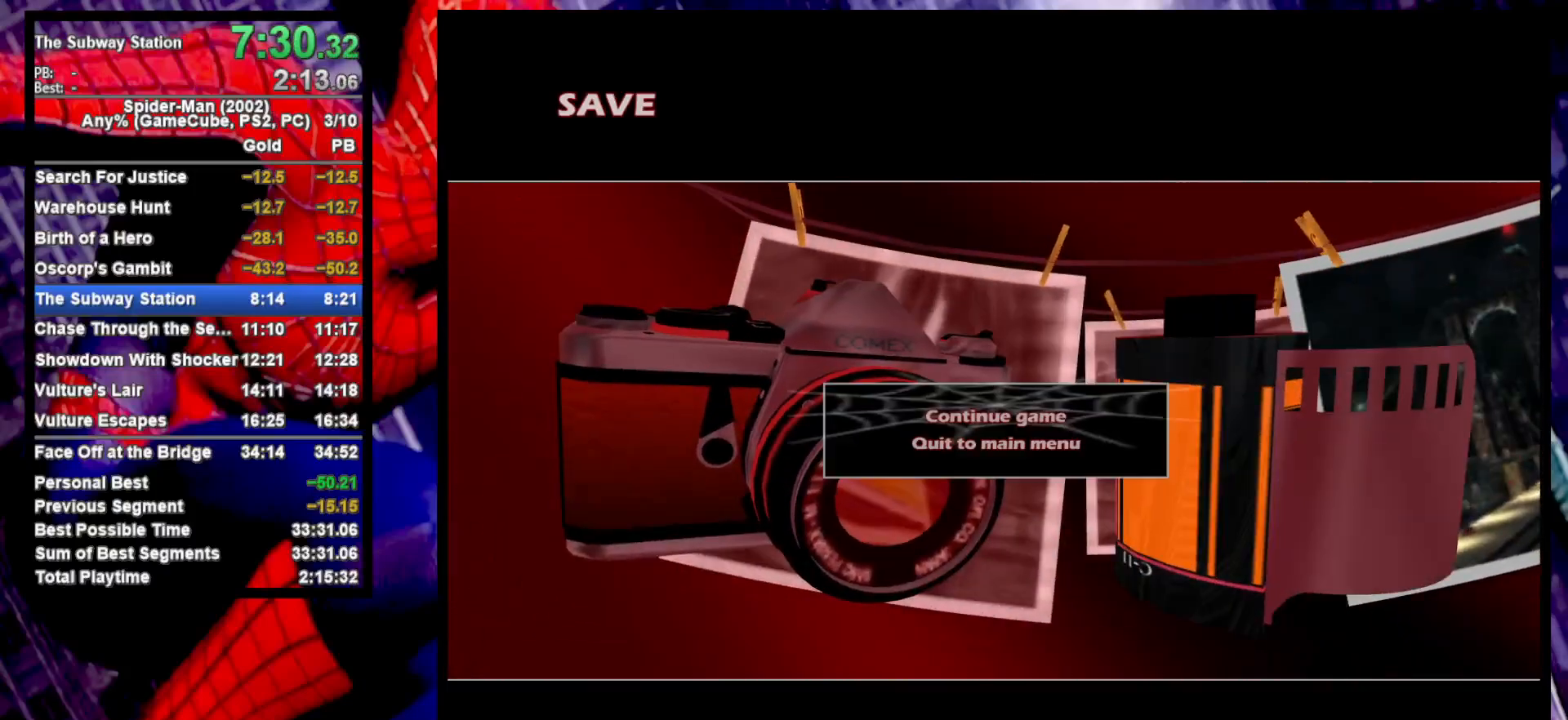
{"buttons": [], "left_stick": "center", "right_stick": "center", "button_events": [[367, "CROSS", "down"], [433, "CROSS", "up"]]}
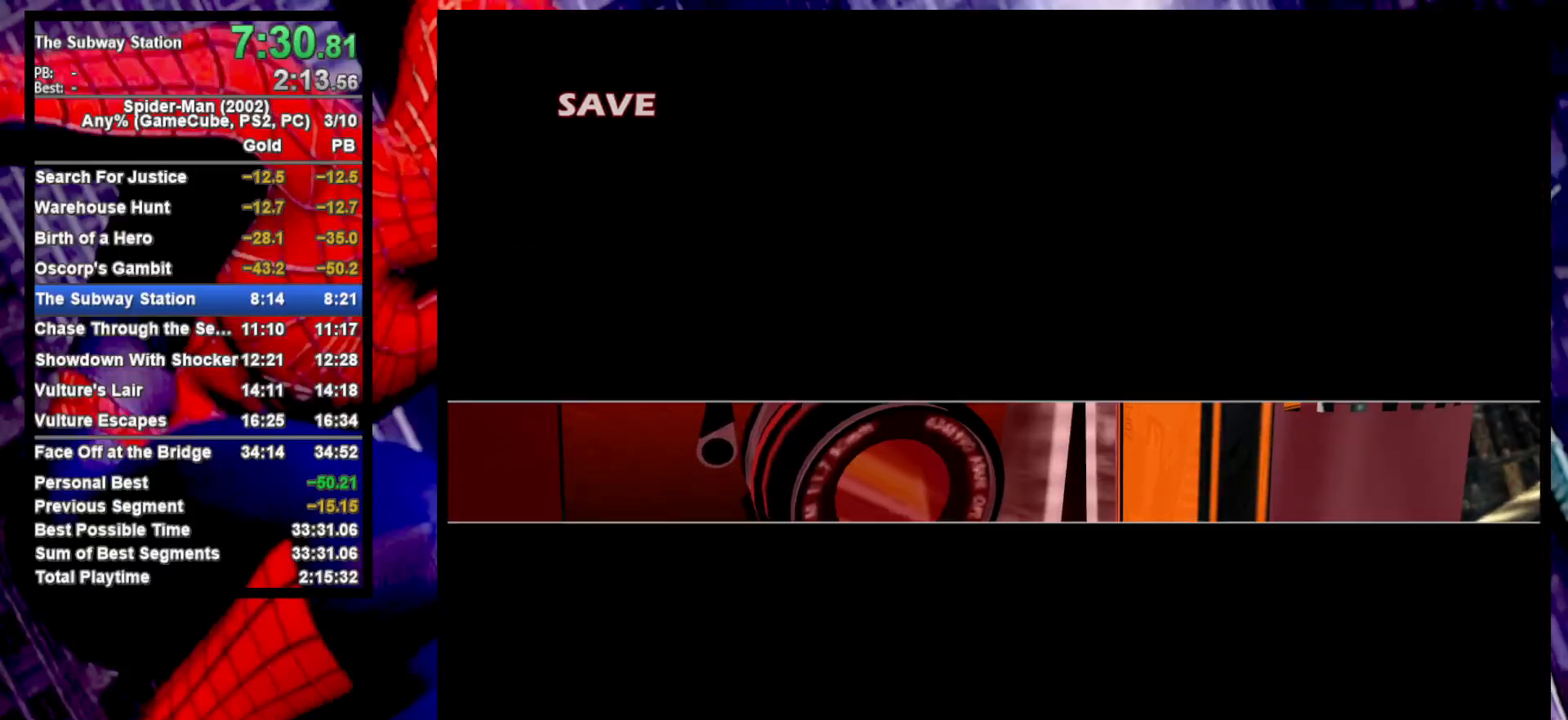
{"buttons": [], "left_stick": "center", "right_stick": "center", "button_events": [[250, "SELECT", "down"], [317, "SELECT", "up"]]}
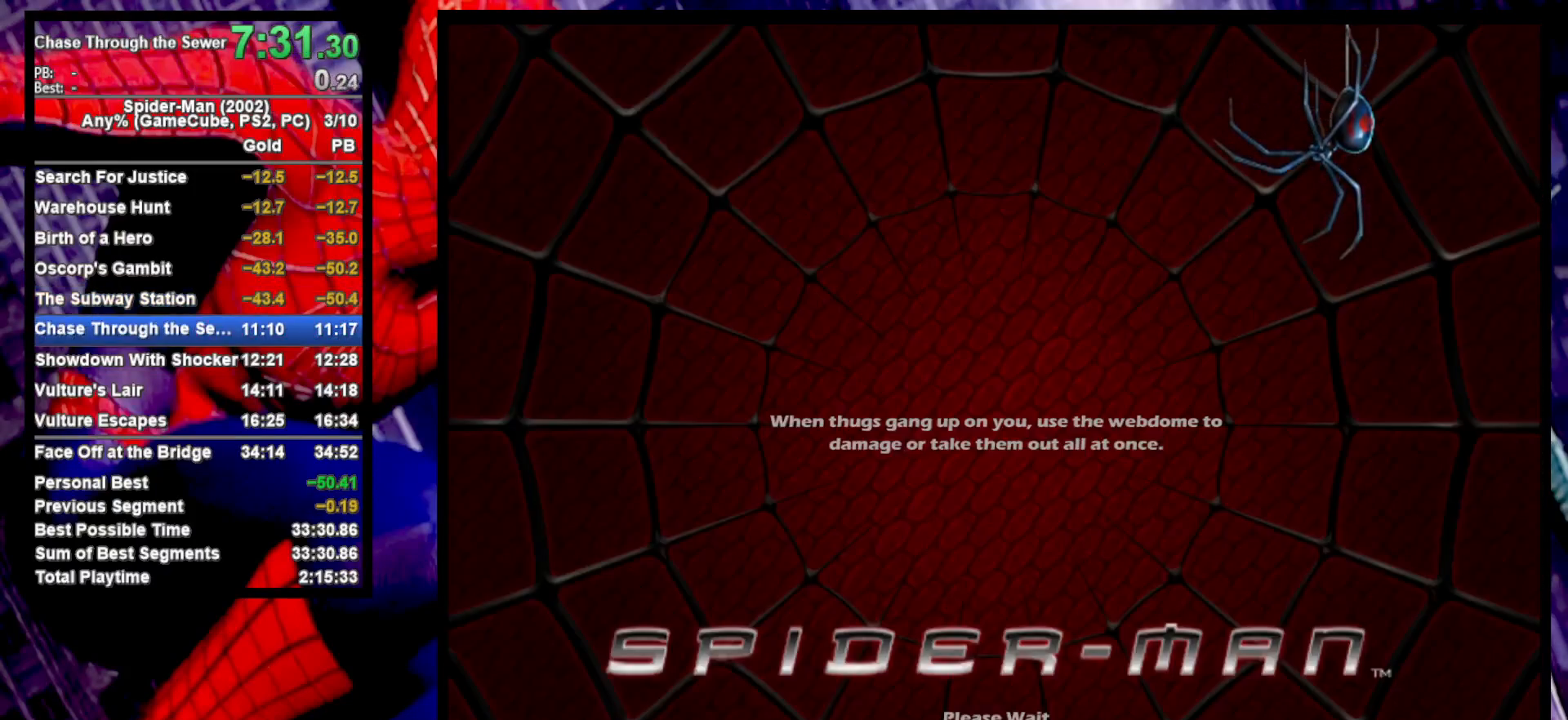
{"buttons": ["CROSS"], "left_stick": "center", "right_stick": "center", "button_events": [[150, "CROSS", "down"], [233, "CROSS", "up"], [300, "CROSS", "down"], [383, "CROSS", "up"], [467, "CROSS", "down"]]}
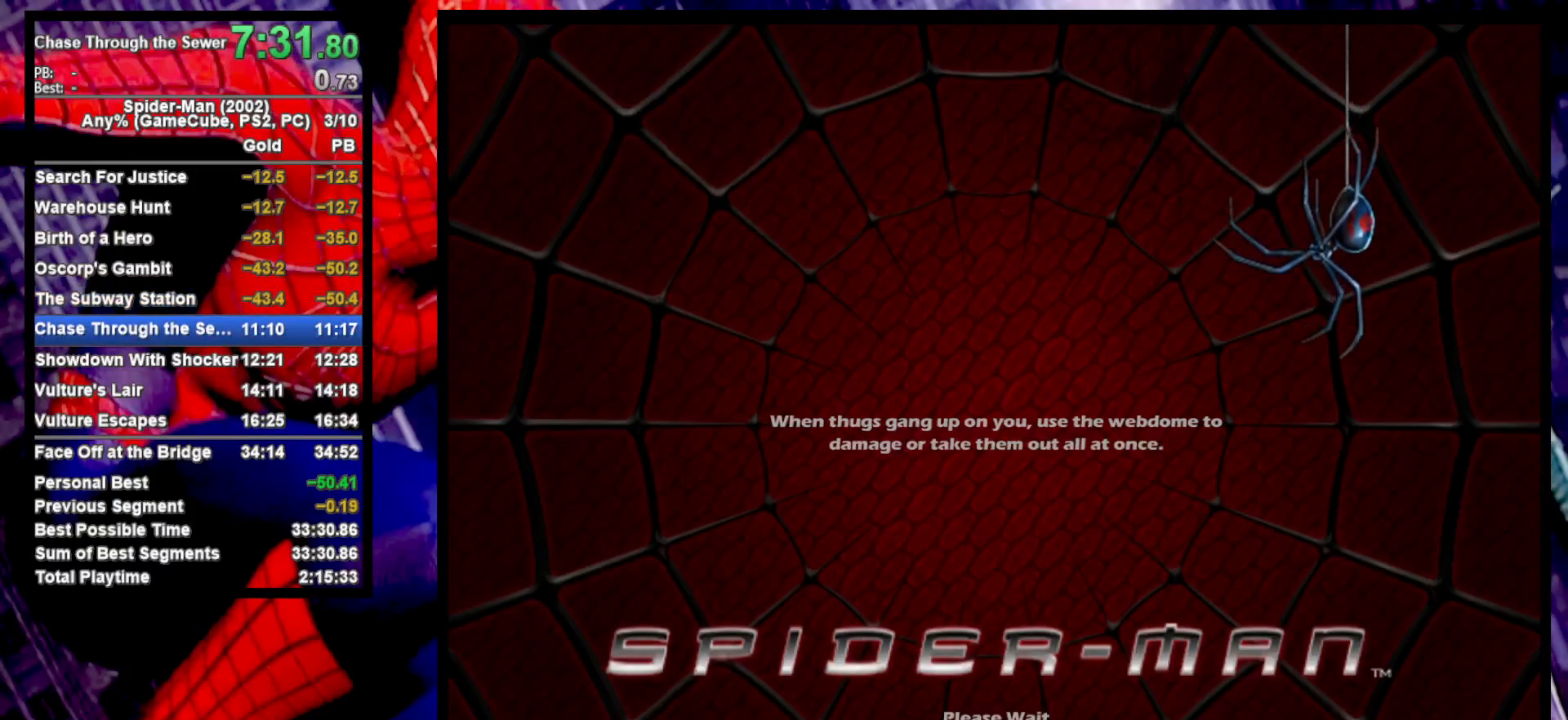
{"buttons": ["CROSS"], "left_stick": "center", "right_stick": "center", "button_events": [[33, "CROSS", "up"], [117, "CROSS", "down"], [200, "CROSS", "up"], [283, "CROSS", "down"], [350, "CROSS", "up"], [450, "CROSS", "down"]]}
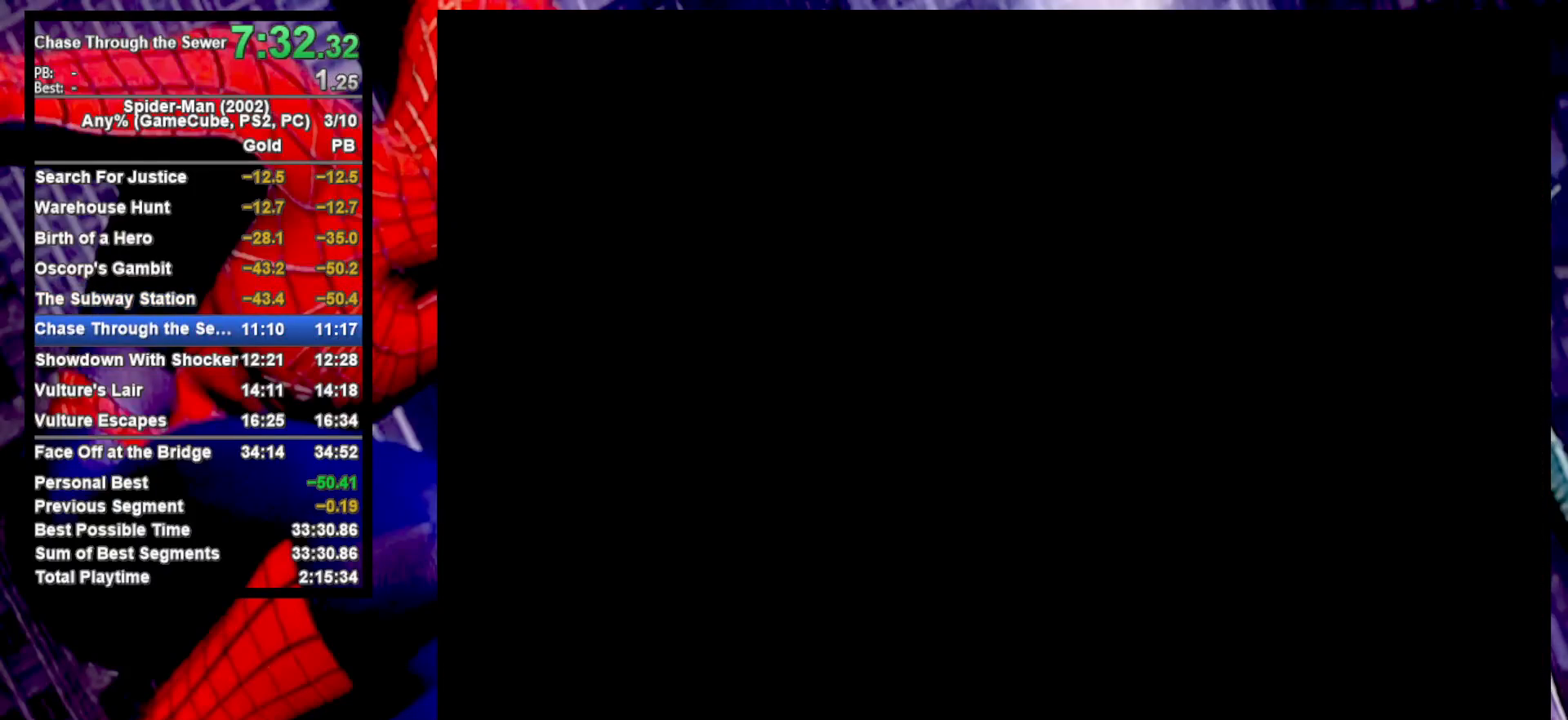
{"buttons": ["CROSS"], "left_stick": "center", "right_stick": "center", "button_events": [[17, "CROSS", "up"], [100, "CROSS", "down"], [183, "CROSS", "up"], [267, "CROSS", "down"], [350, "CROSS", "up"], [467, "CROSS", "down"]]}
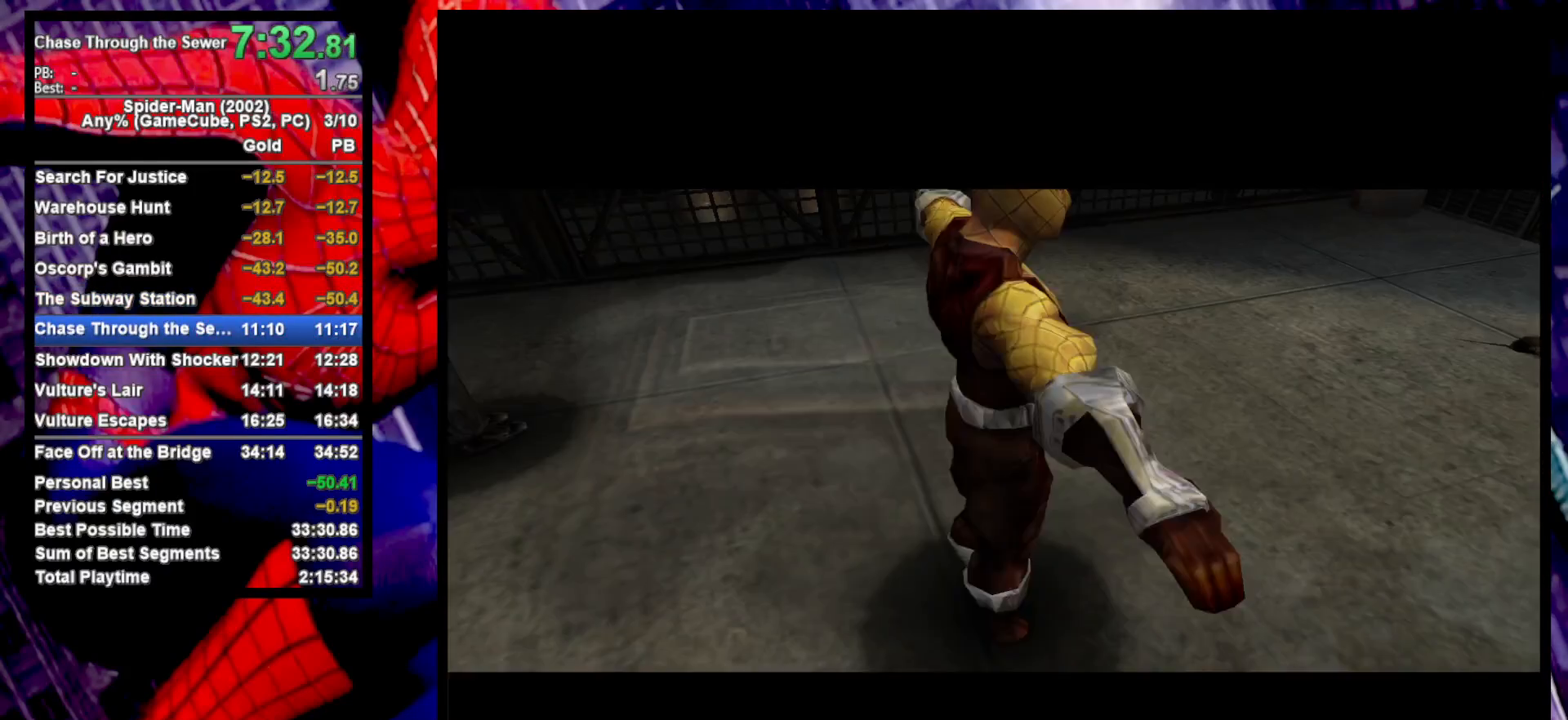
{"buttons": ["CROSS"], "left_stick": "center", "right_stick": "center", "button_events": [[17, "CROSS", "up"], [150, "CROSS", "down"], [200, "CROSS", "up"], [300, "CROSS", "down"], [367, "CROSS", "up"], [467, "CROSS", "down"]]}
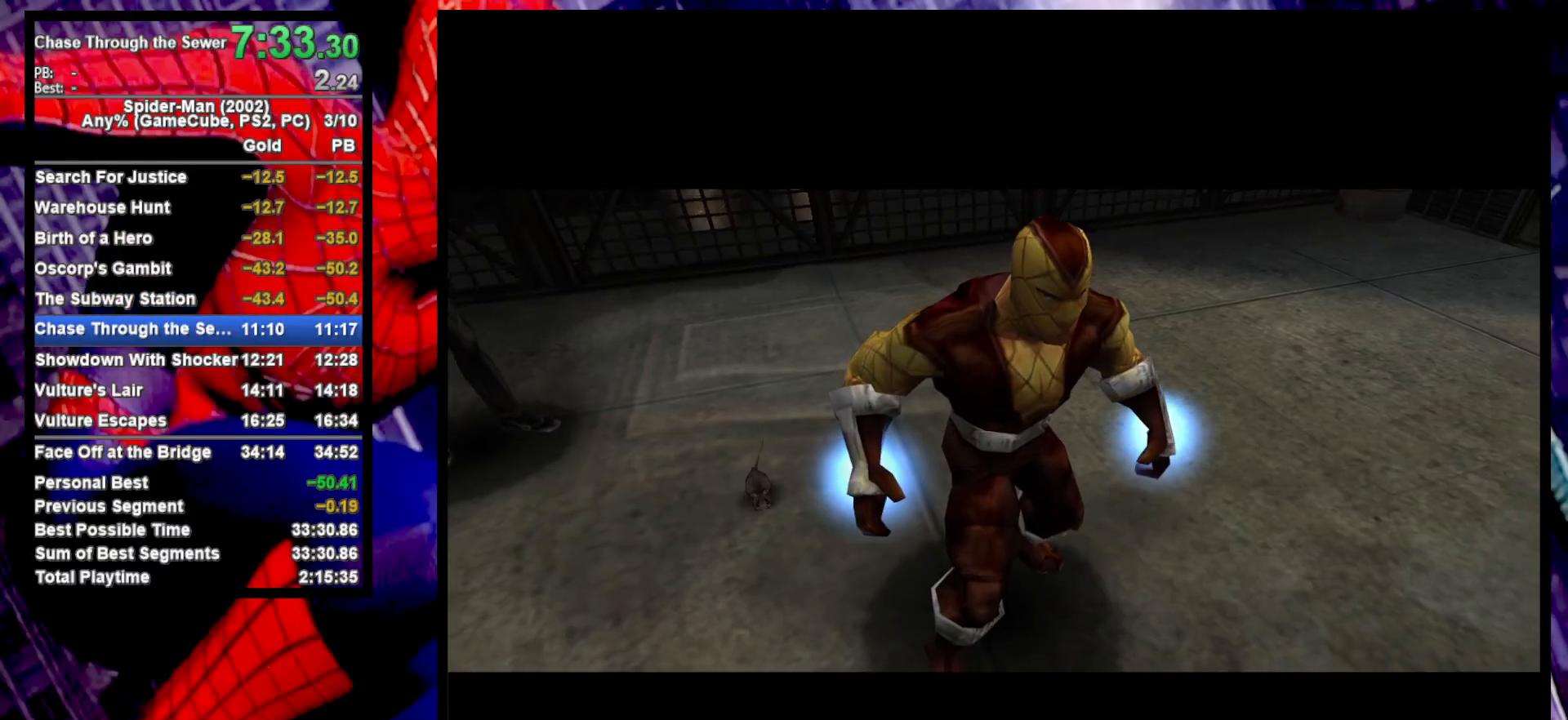
{"buttons": ["CROSS"], "left_stick": "center", "right_stick": "center", "button_events": [[33, "CROSS", "up"], [133, "CROSS", "down"], [217, "CROSS", "up"], [300, "CROSS", "down"], [383, "CROSS", "up"], [467, "CROSS", "down"]]}
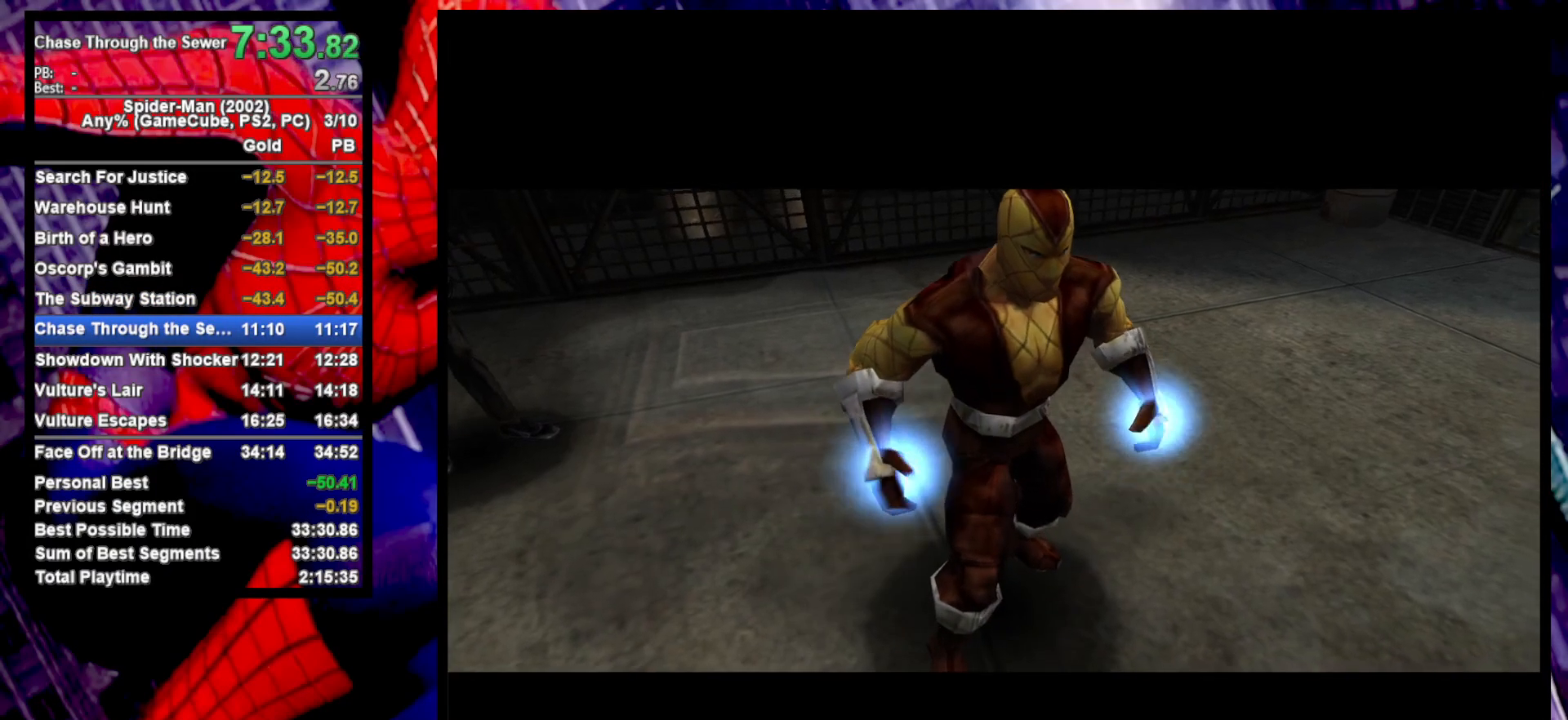
{"buttons": [], "left_stick": "up", "right_stick": "center", "button_events": [[33, "CROSS", "up"], [100, "CROSS", "down"], [183, "CROSS", "up"], [283, "CROSS", "down"], [350, "CROSS", "up"]]}
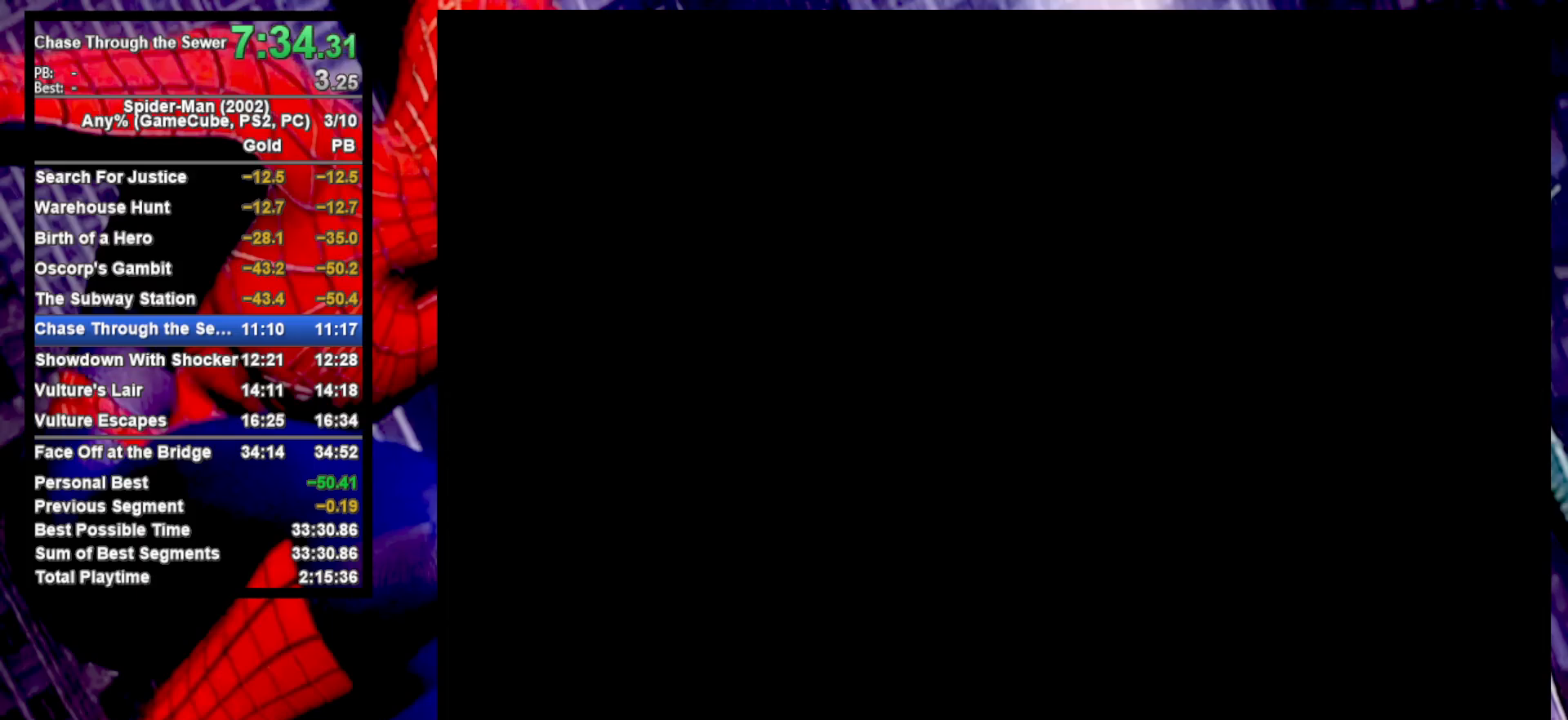
{"buttons": [], "left_stick": "up", "right_stick": "center", "button_events": []}
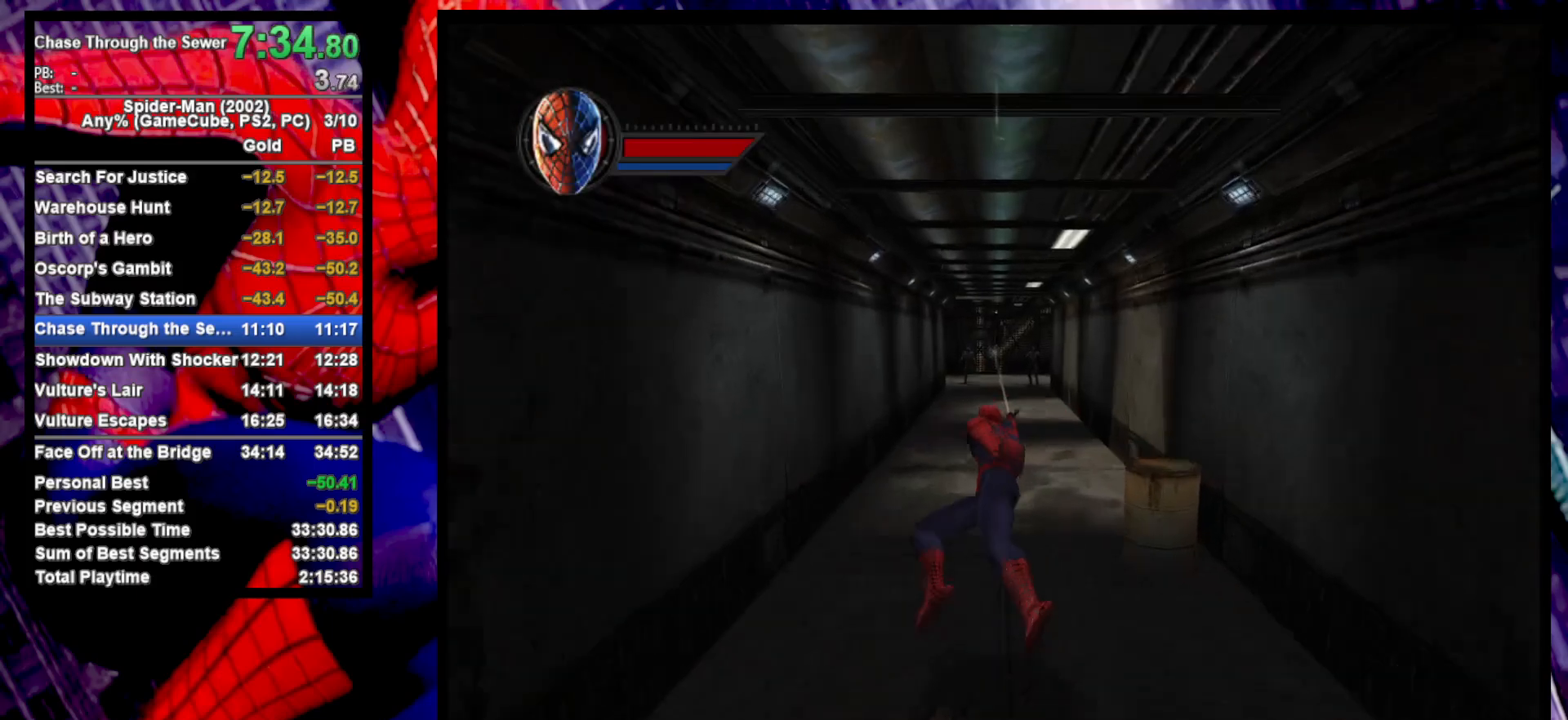
{"buttons": [], "left_stick": "up", "right_stick": "center", "button_events": []}
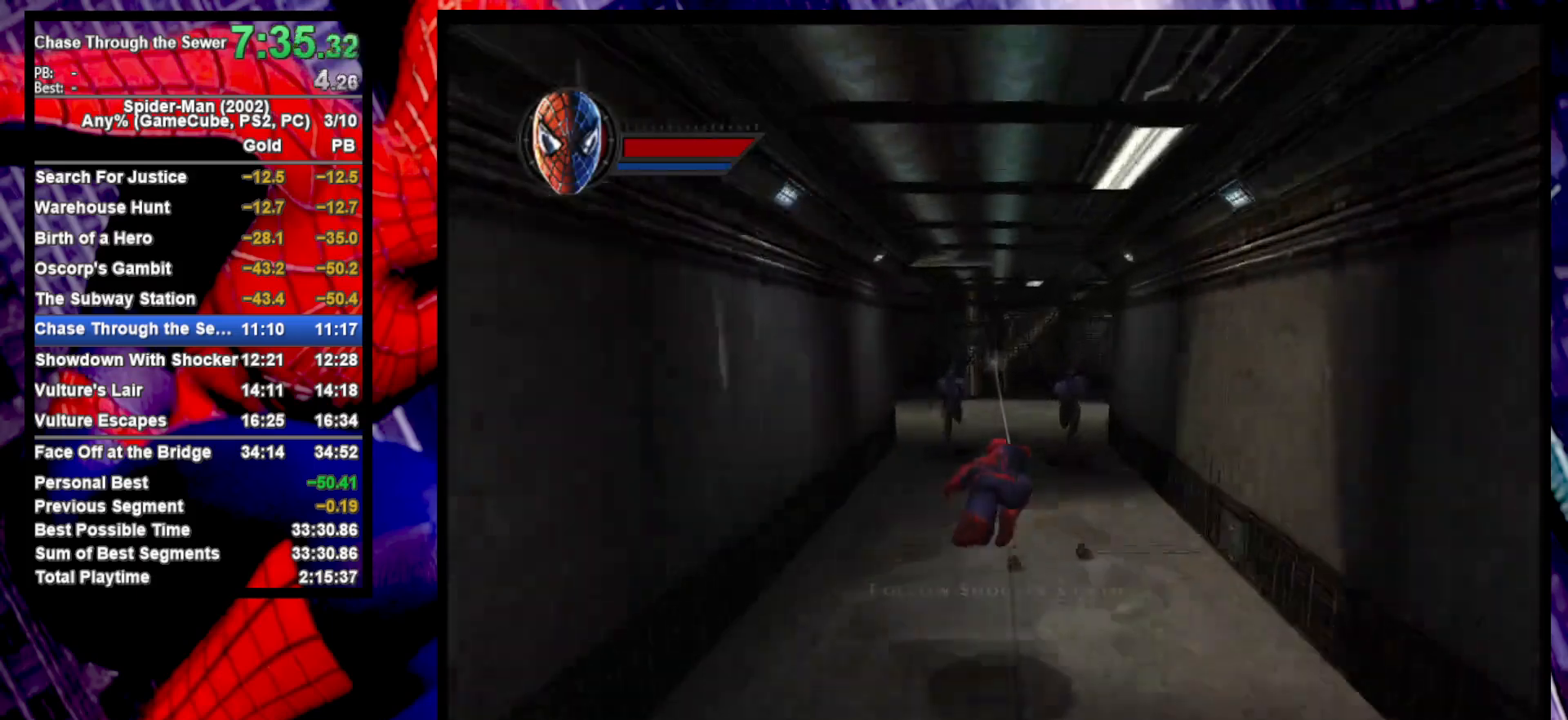
{"buttons": [], "left_stick": "left", "right_stick": "center", "button_events": [[350, "CROSS", "down"], [467, "CROSS", "up"]]}
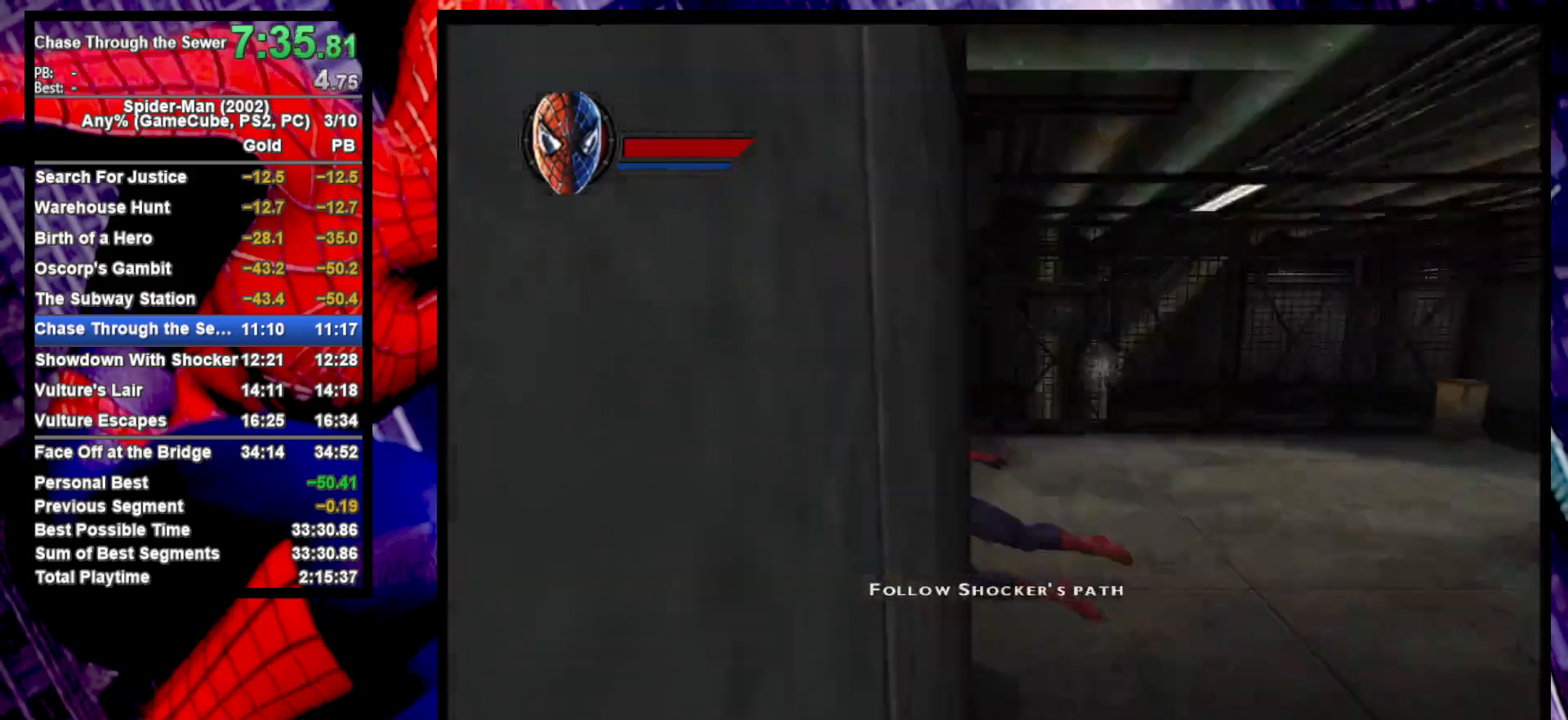
{"buttons": ["TRIANGLE"], "left_stick": "up-left", "right_stick": "center", "button_events": [[167, "CROSS", "down"], [267, "CROSS", "up"], [383, "TRIANGLE", "down"]]}
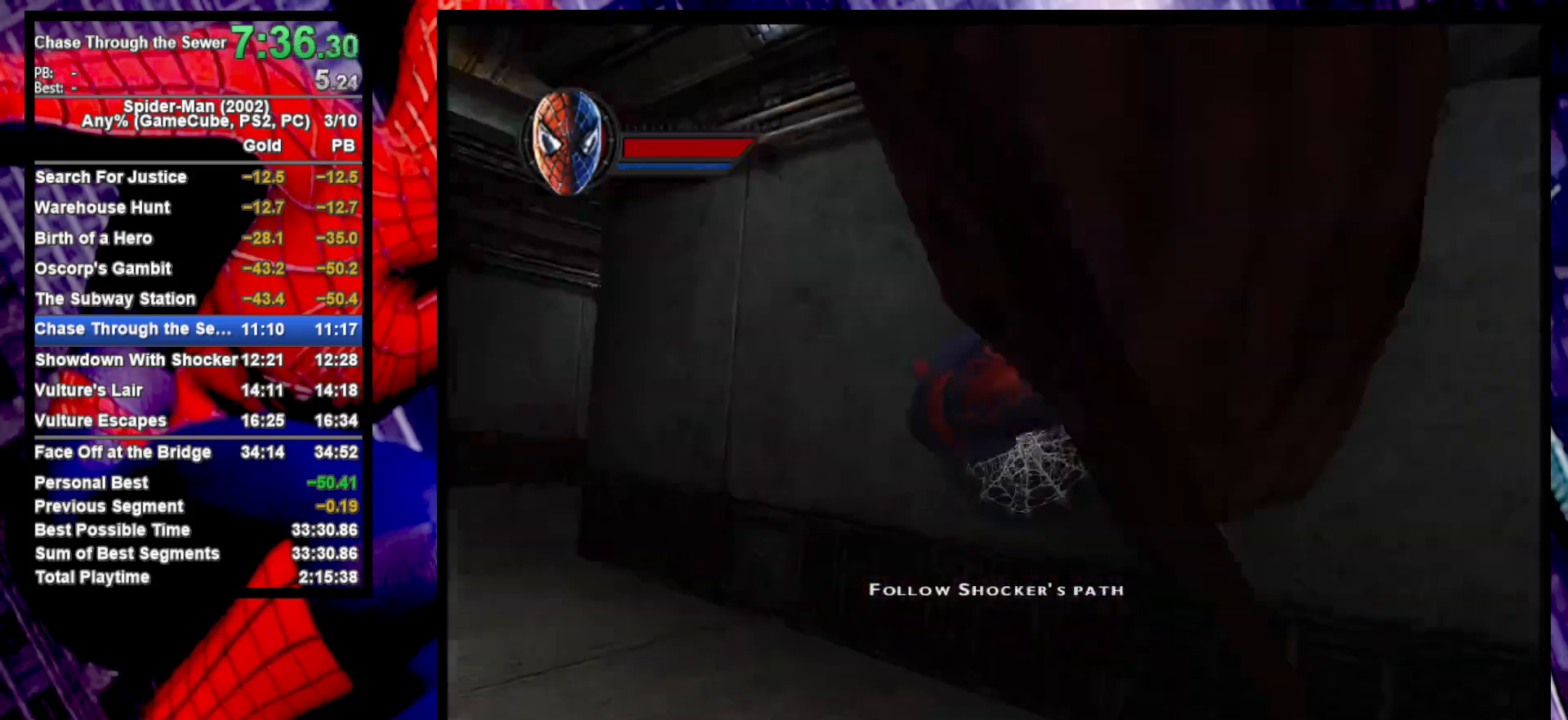
{"buttons": [], "left_stick": "down", "right_stick": "center", "button_events": [[50, "TRIANGLE", "up"], [200, "CROSS", "down"], [333, "CROSS", "up"]]}
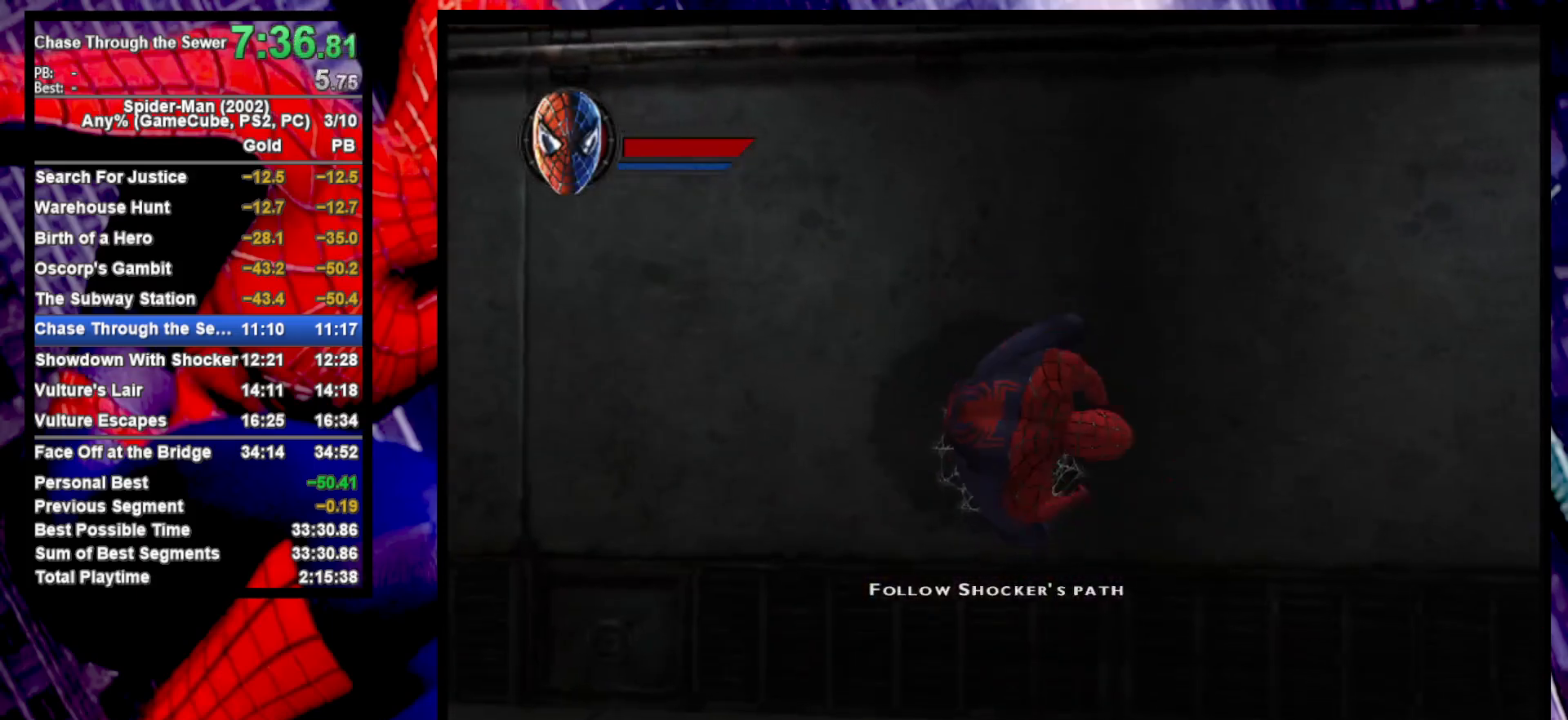
{"buttons": ["TRIANGLE"], "left_stick": "down-right", "right_stick": "center", "button_events": [[150, "CROSS", "down"], [267, "CROSS", "up"], [417, "TRIANGLE", "down"]]}
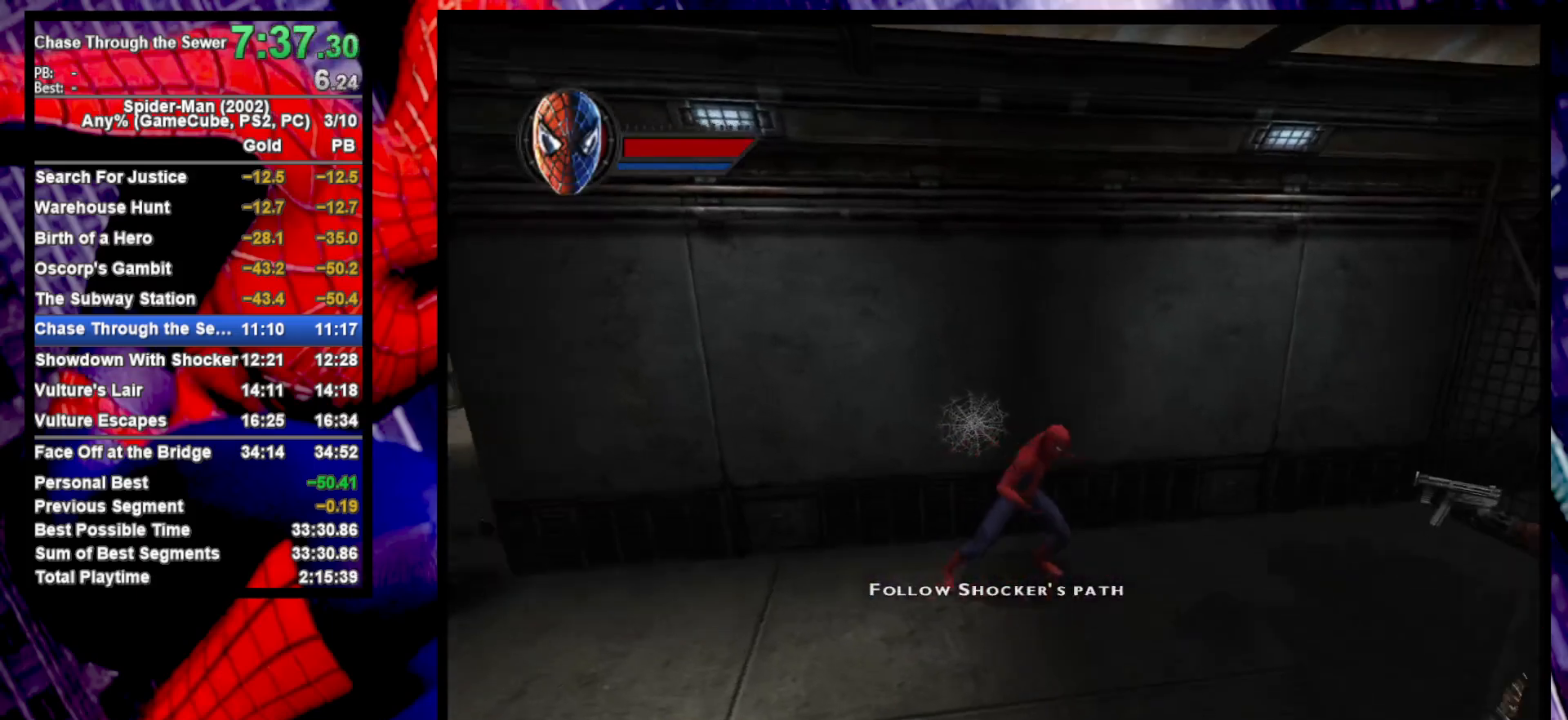
{"buttons": [], "left_stick": "up-right", "right_stick": "center", "button_events": [[317, "TRIANGLE", "up"]]}
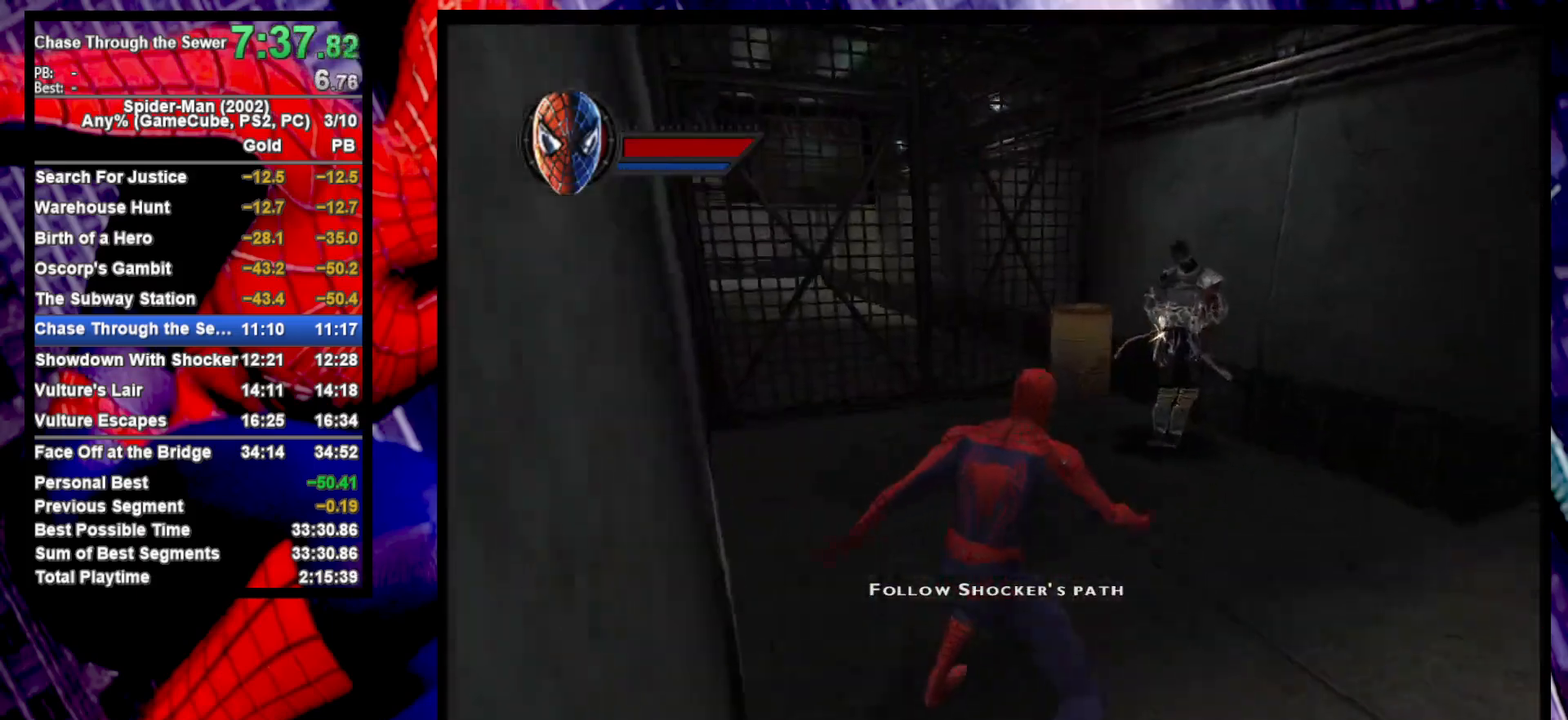
{"buttons": ["L2"], "left_stick": "up", "right_stick": "center", "button_events": [[283, "L2", "down"]]}
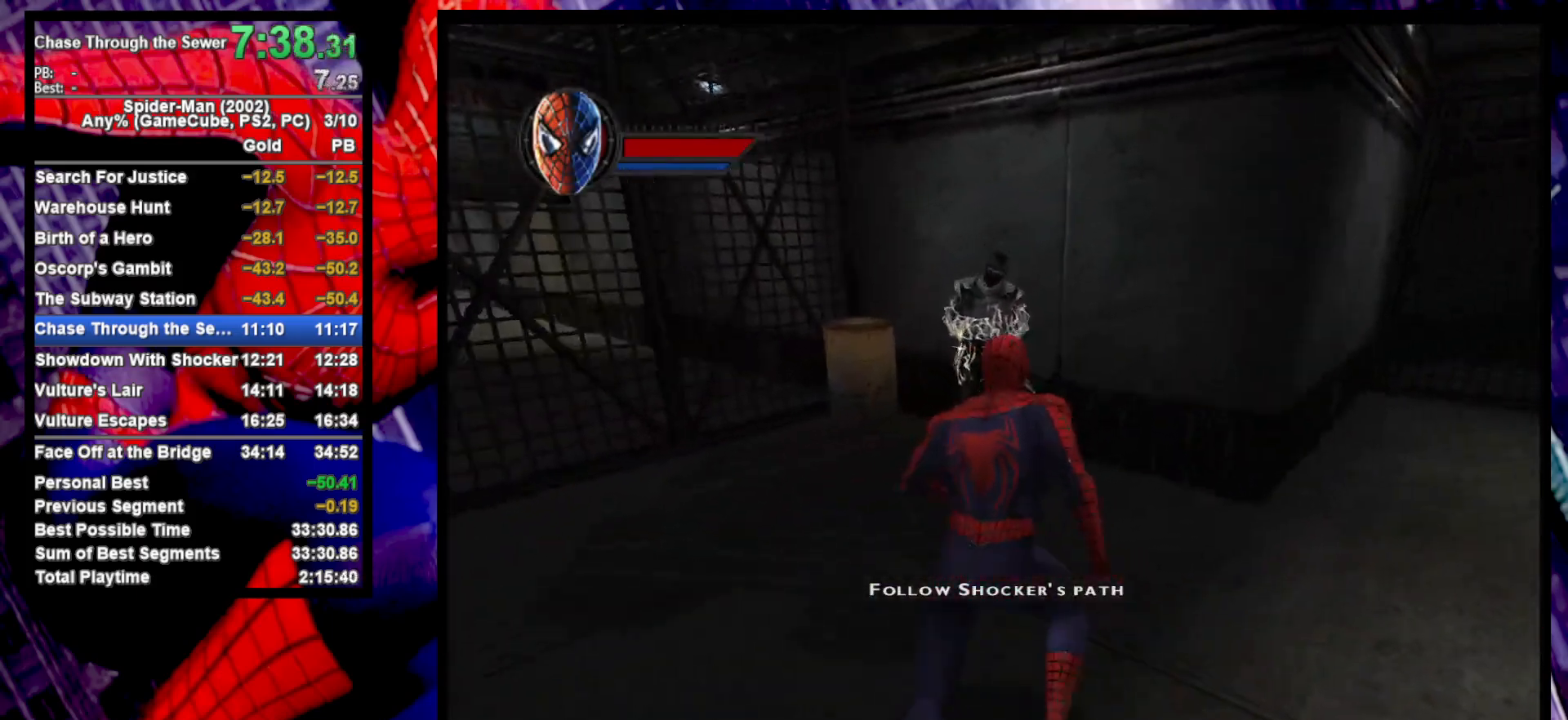
{"buttons": [], "left_stick": "up", "right_stick": "center", "button_events": [[100, "SQUARE", "down"], [233, "SQUARE", "up"], [333, "L2", "up"]]}
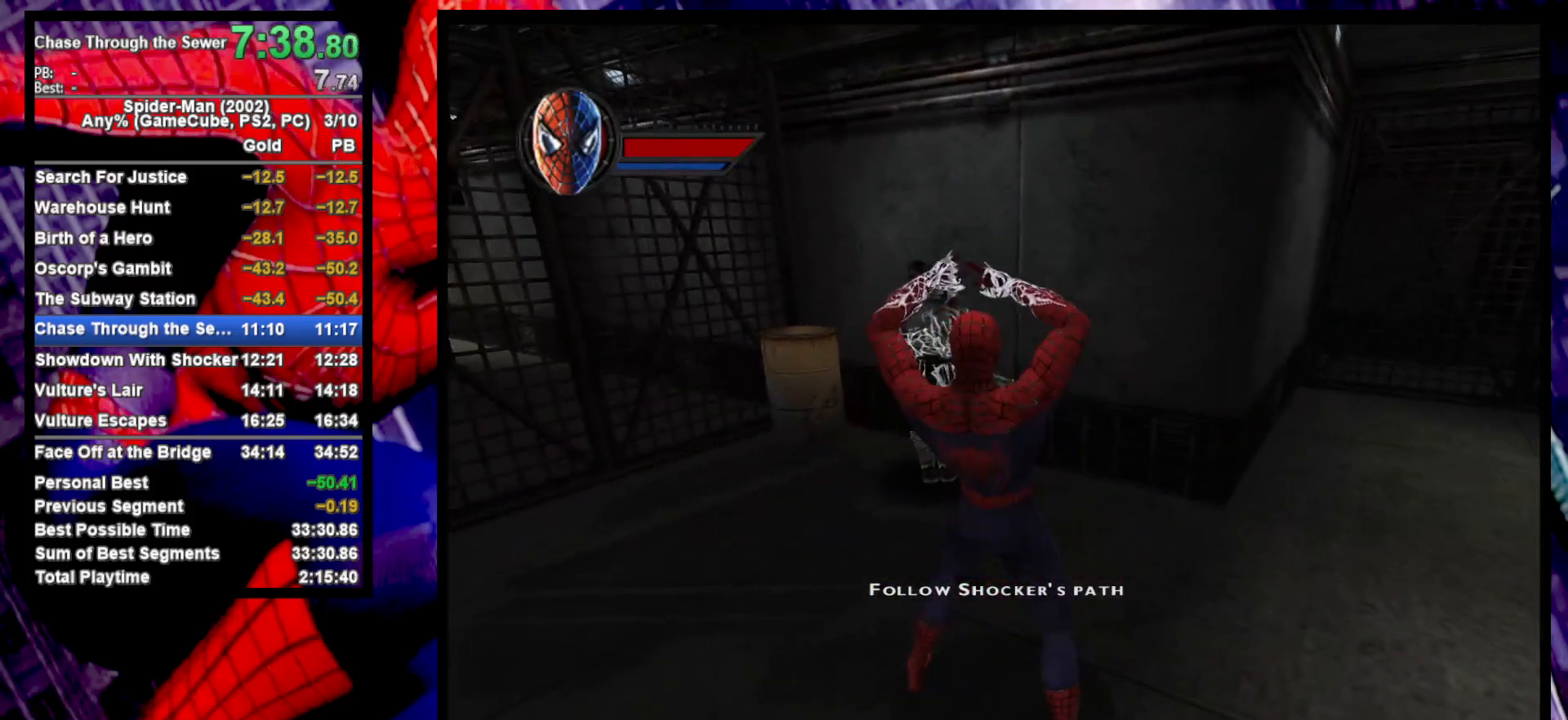
{"buttons": [], "left_stick": "up", "right_stick": "center", "button_events": []}
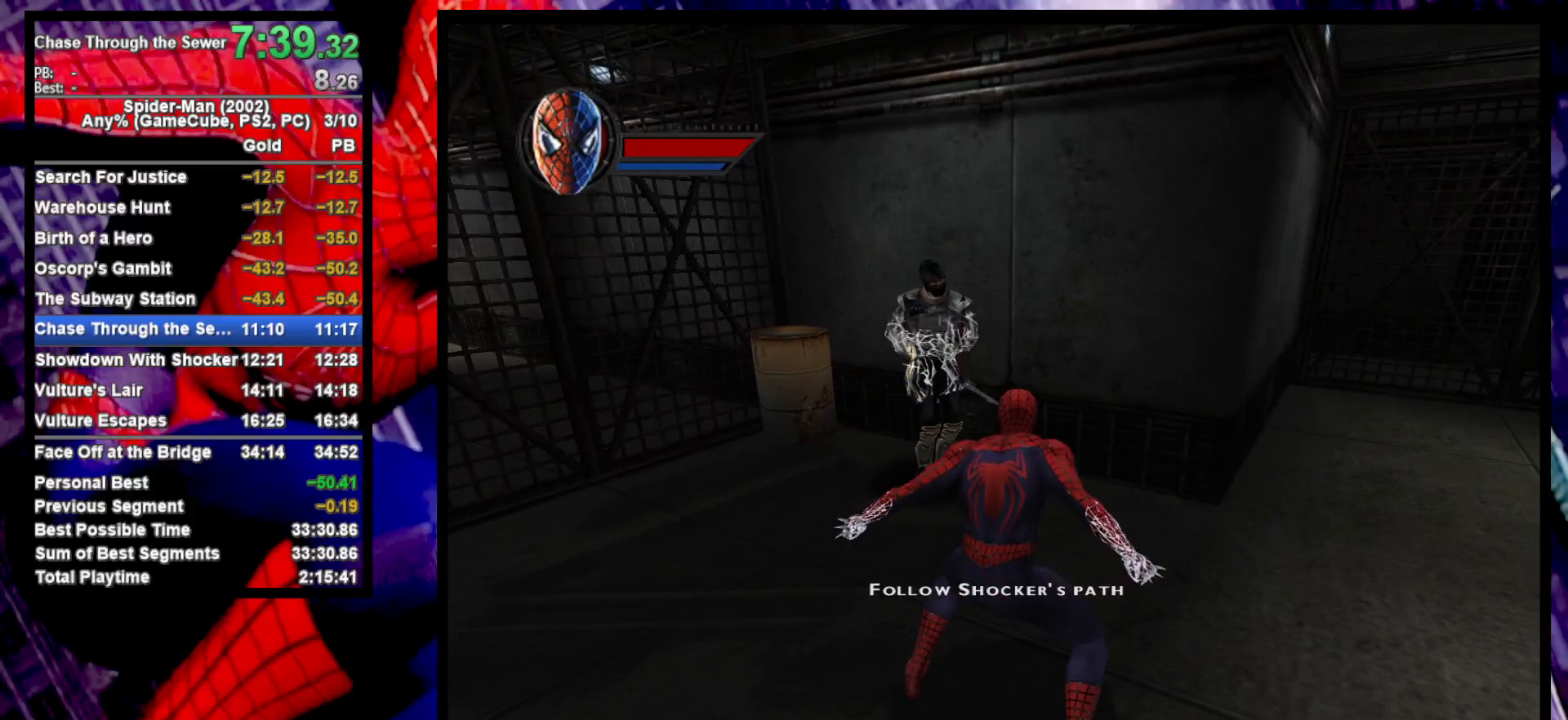
{"buttons": ["CIRCLE"], "left_stick": "up", "right_stick": "center", "button_events": [[417, "CIRCLE", "down"]]}
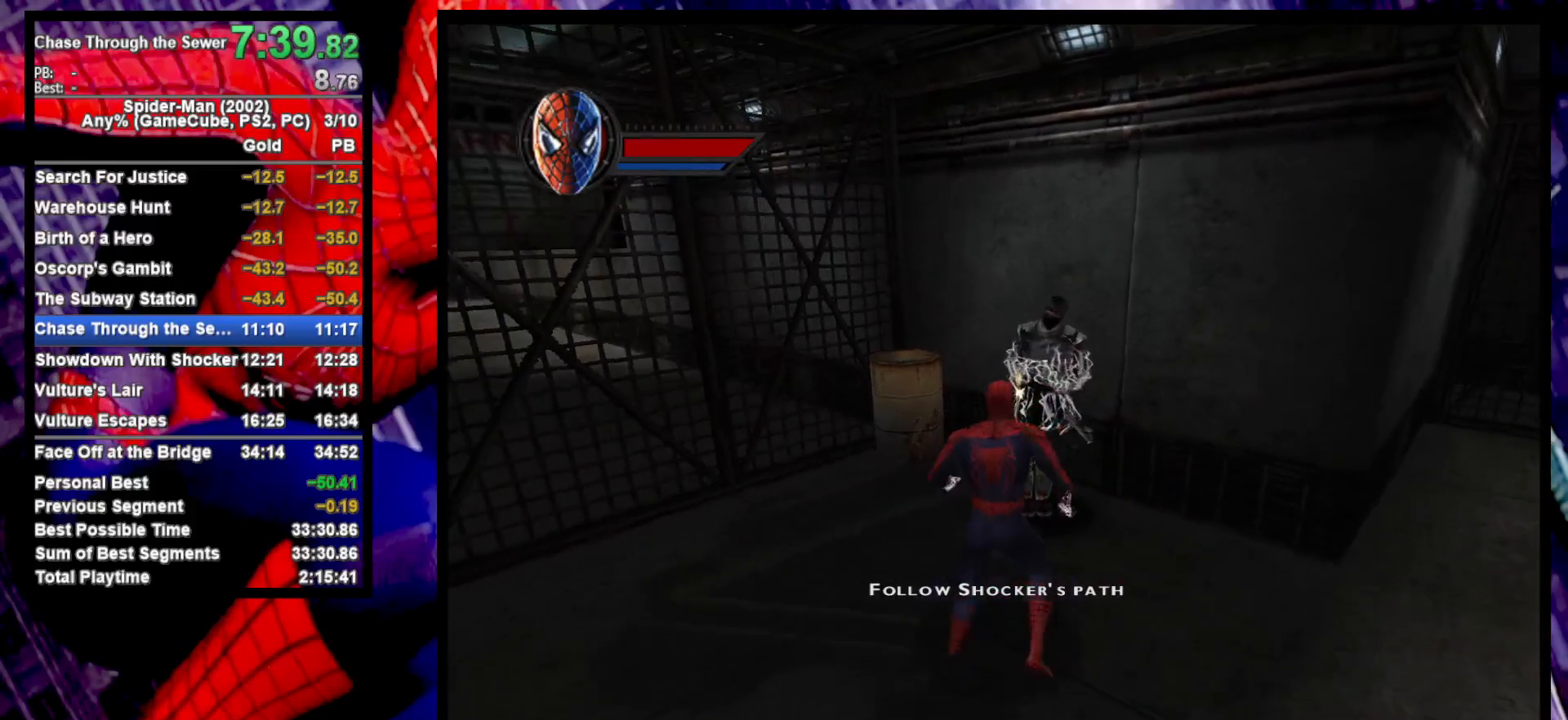
{"buttons": ["SQUARE"], "left_stick": "center", "right_stick": "center", "button_events": [[33, "CIRCLE", "up"], [100, "SQUARE", "down"], [200, "SQUARE", "up"], [267, "SQUARE", "down"], [350, "SQUARE", "up"], [417, "SQUARE", "down"]]}
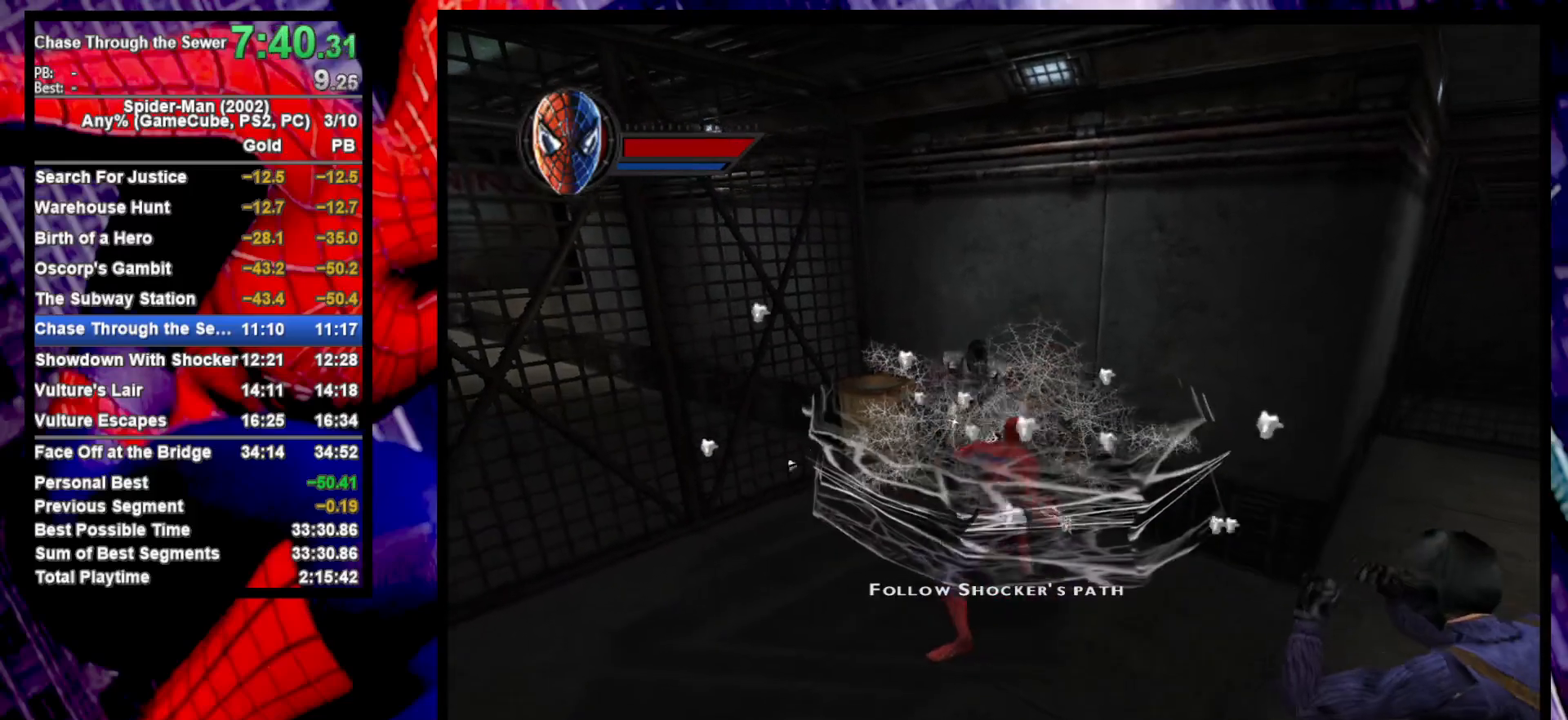
{"buttons": [], "left_stick": "center", "right_stick": "center", "button_events": [[17, "SQUARE", "up"], [83, "SQUARE", "down"], [167, "SQUARE", "up"], [233, "SQUARE", "down"], [317, "SQUARE", "up"], [383, "SQUARE", "down"], [483, "SQUARE", "up"]]}
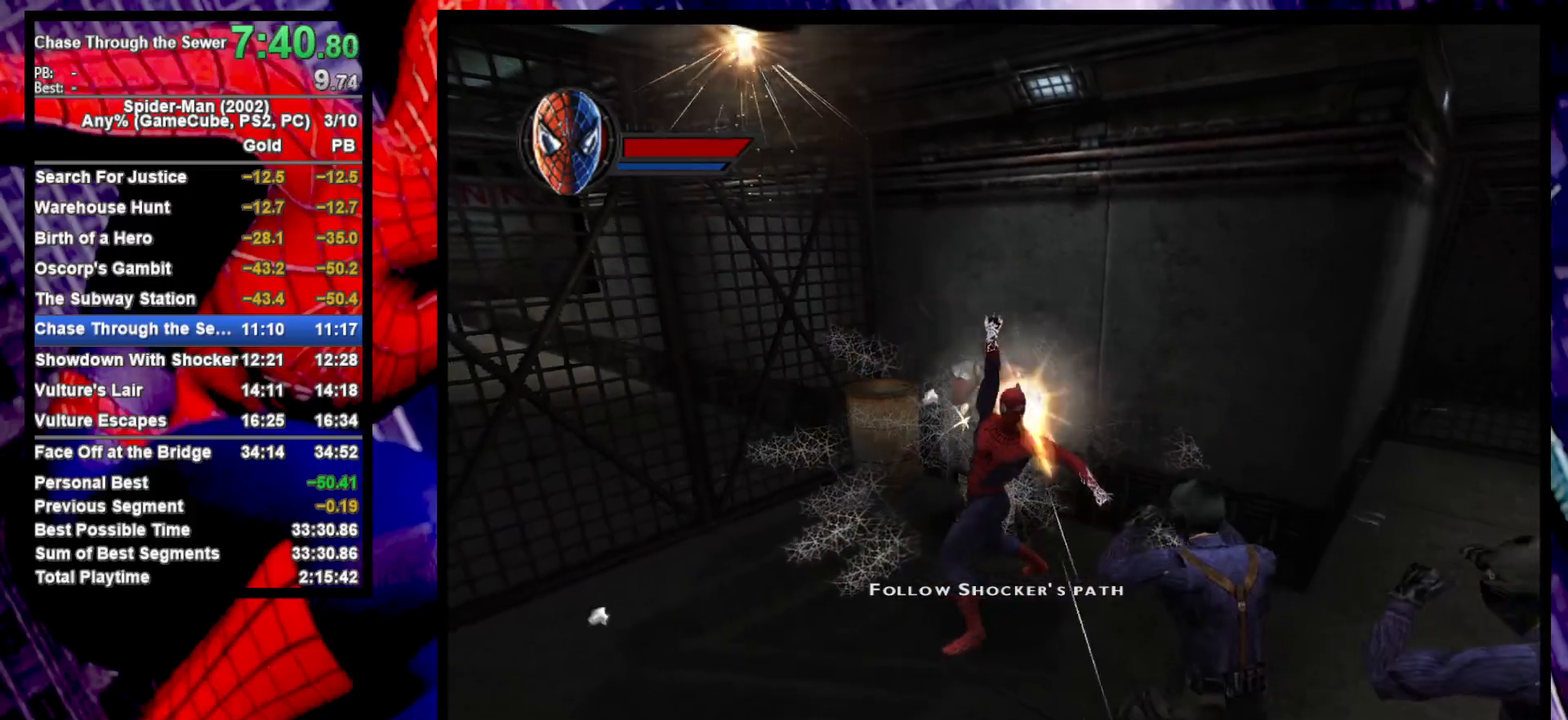
{"buttons": [], "left_stick": "center", "right_stick": "center", "button_events": [[50, "SQUARE", "down"], [117, "SQUARE", "up"]]}